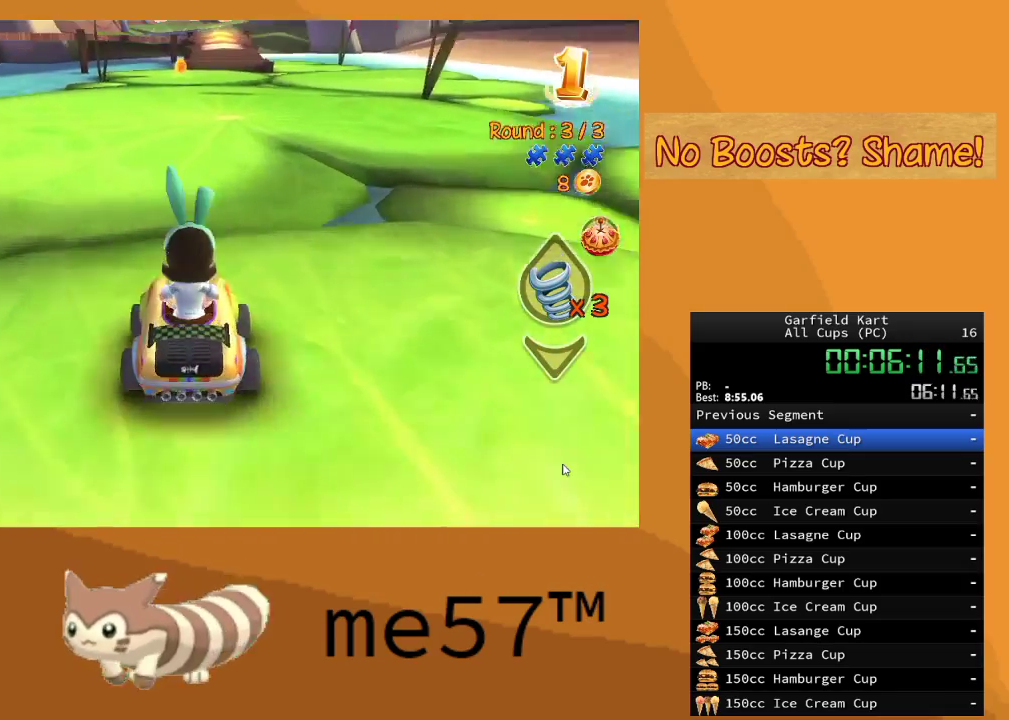
Gameplay with a controller (Xbox layout); each line is a JSON object with the inputs held at the frame after it. "events" lists button and stick changes between this image and that frame as [ms after this image, input, new state], when the widget could be followed in between. Not read: L3 R3.
{"buttons": ["R2"], "left_stick": "center", "right_stick": "center", "events": [[17, "left_stick", "right"], [117, "left_stick", "center"]]}
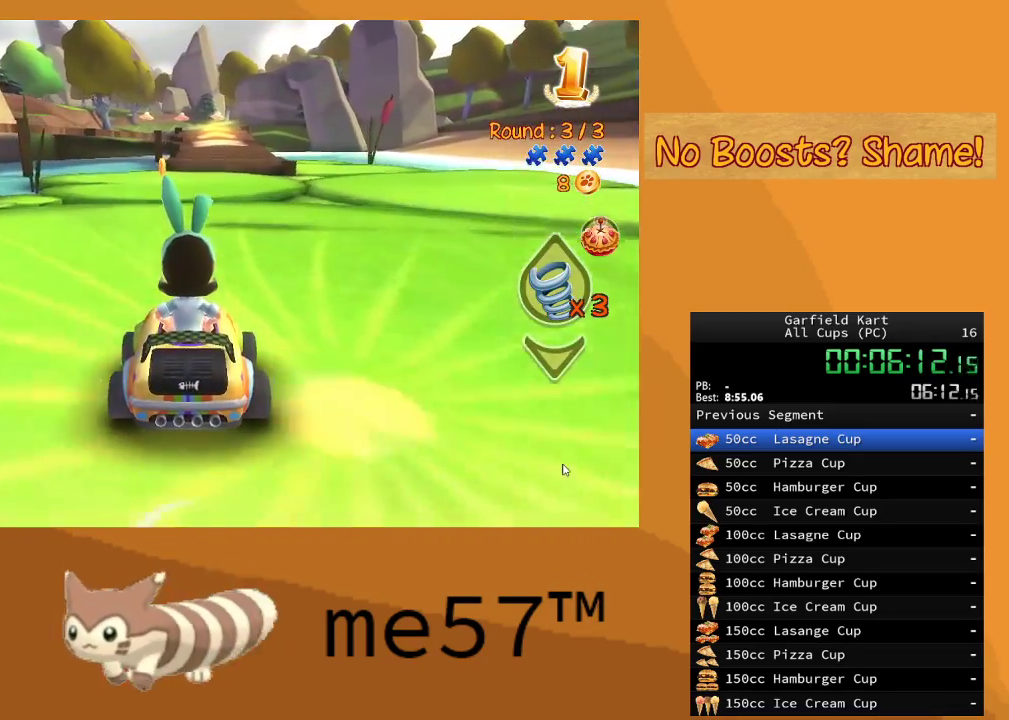
{"buttons": ["R2"], "left_stick": "center", "right_stick": "center", "events": [[83, "left_stick", "right"], [233, "left_stick", "center"], [383, "left_stick", "right"], [483, "left_stick", "center"]]}
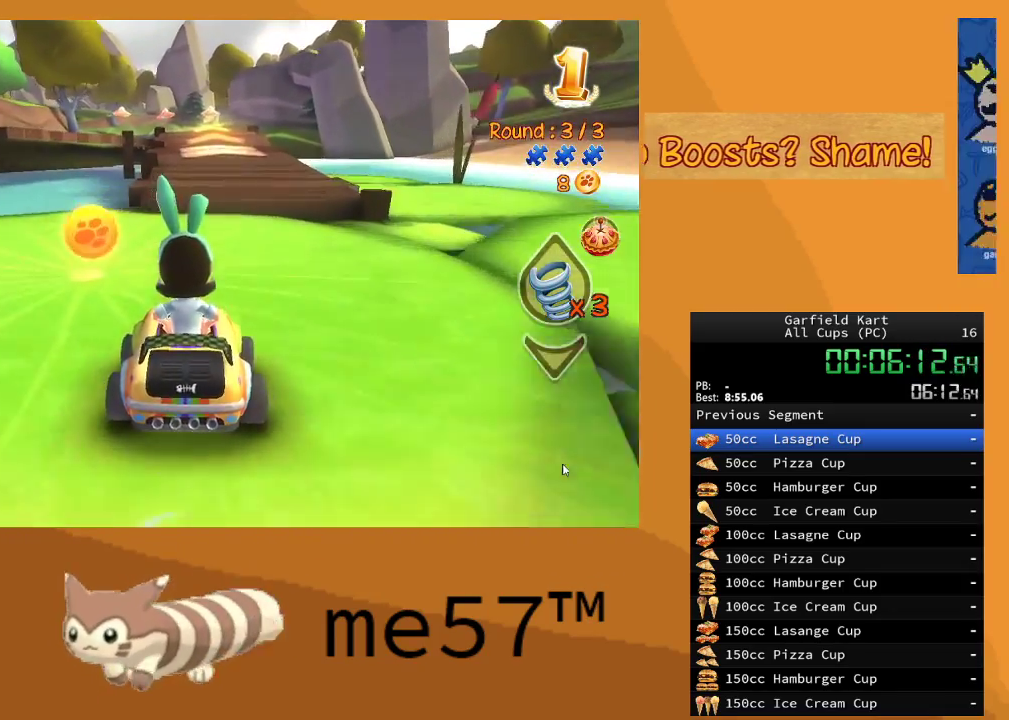
{"buttons": ["R2"], "left_stick": "center", "right_stick": "center", "events": []}
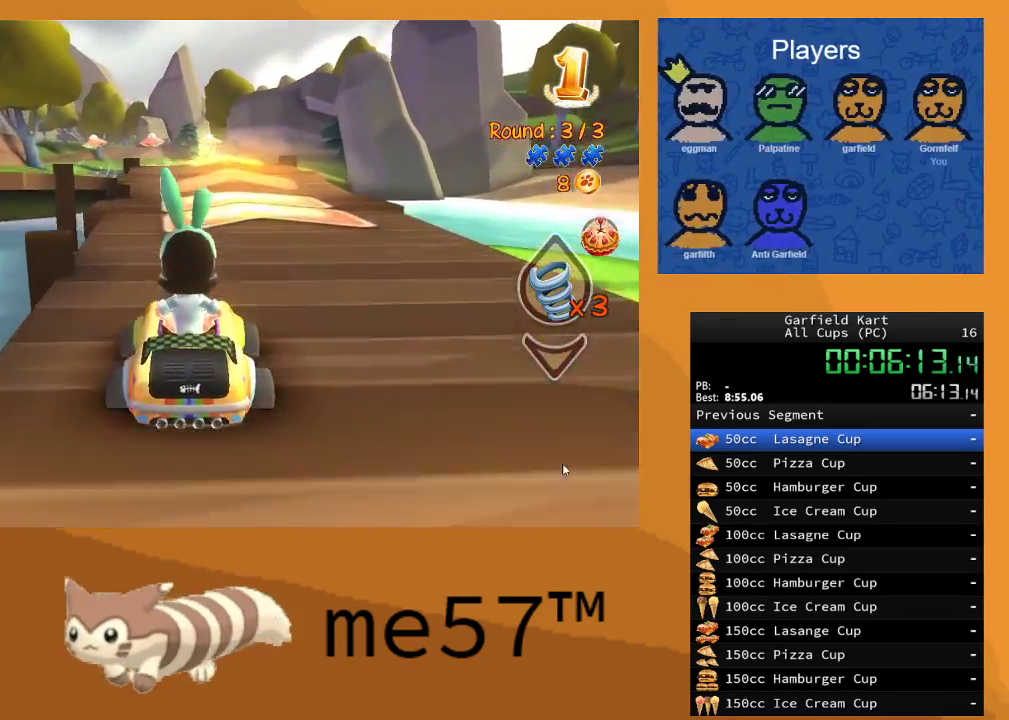
{"buttons": ["Y", "R2"], "left_stick": "center", "right_stick": "center", "events": [[400, "Y", "down"]]}
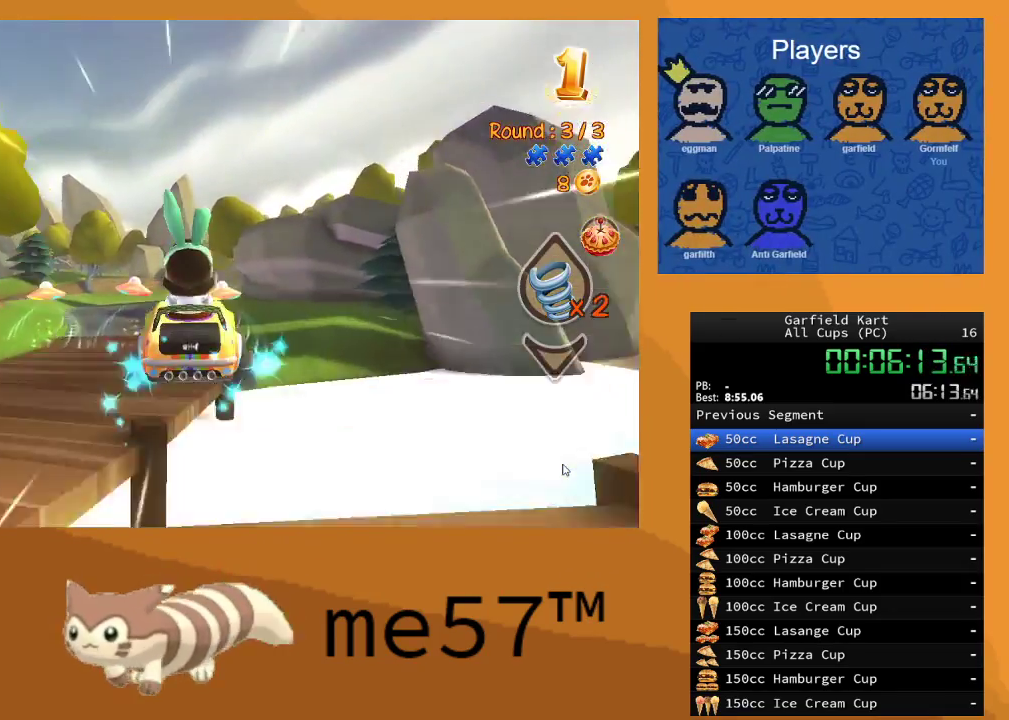
{"buttons": ["R2"], "left_stick": "up-left", "right_stick": "center", "events": [[67, "Y", "up"], [367, "left_stick", "up-left"]]}
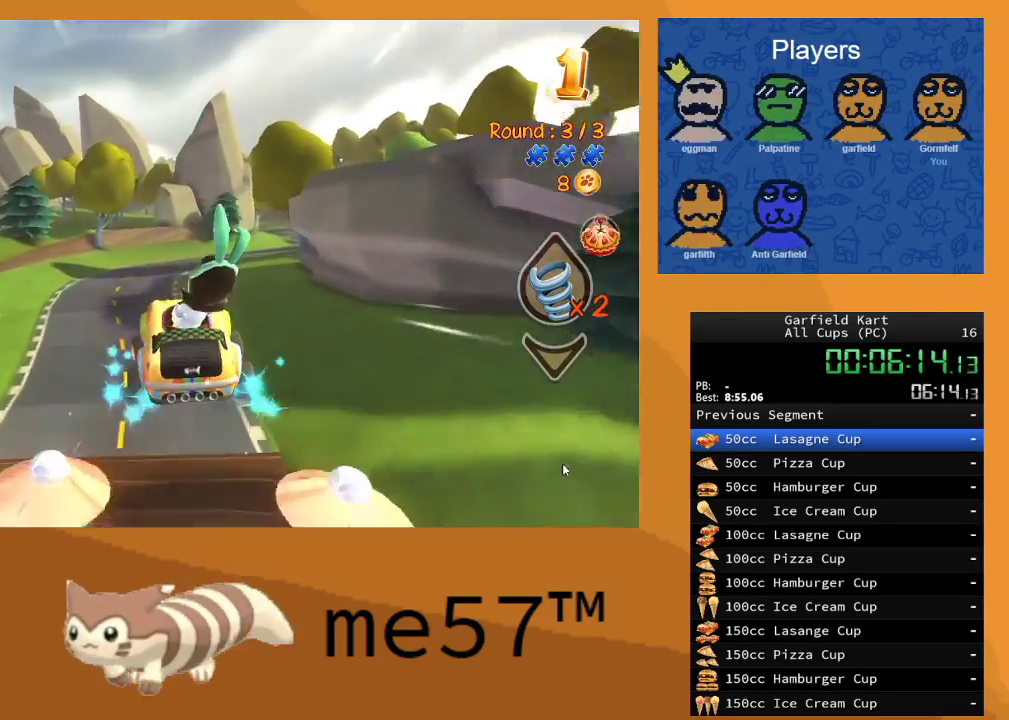
{"buttons": ["R2"], "left_stick": "center", "right_stick": "center", "events": [[167, "left_stick", "center"]]}
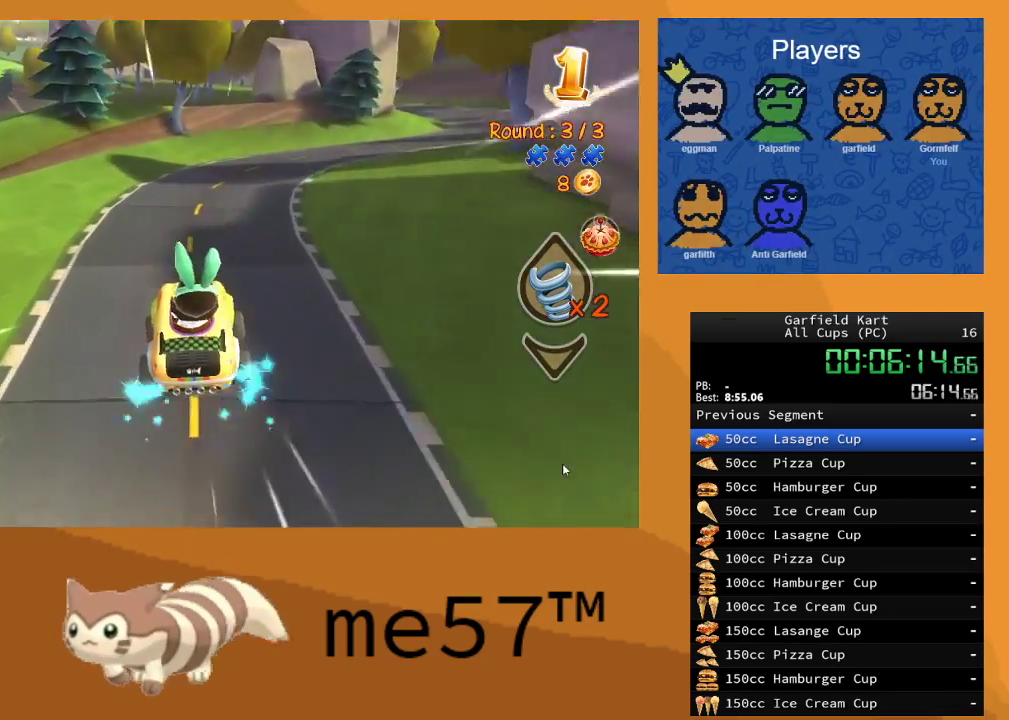
{"buttons": ["B", "R2"], "left_stick": "right", "right_stick": "center", "events": [[50, "left_stick", "right"], [183, "B", "down"]]}
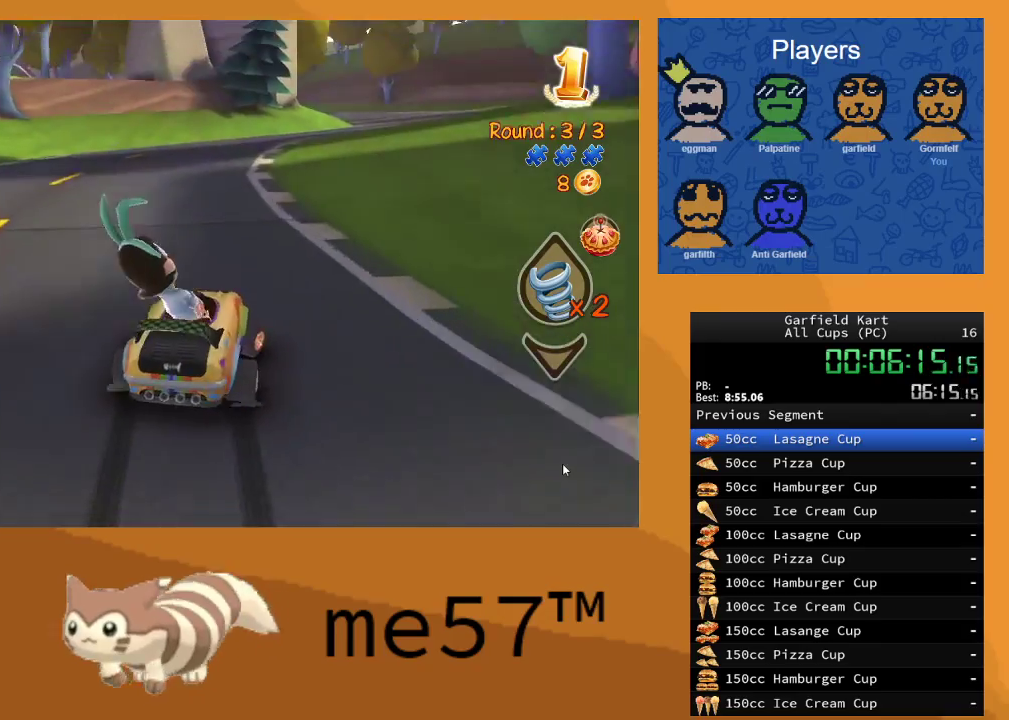
{"buttons": ["B", "R2"], "left_stick": "up-left", "right_stick": "center", "events": [[167, "left_stick", "up-left"]]}
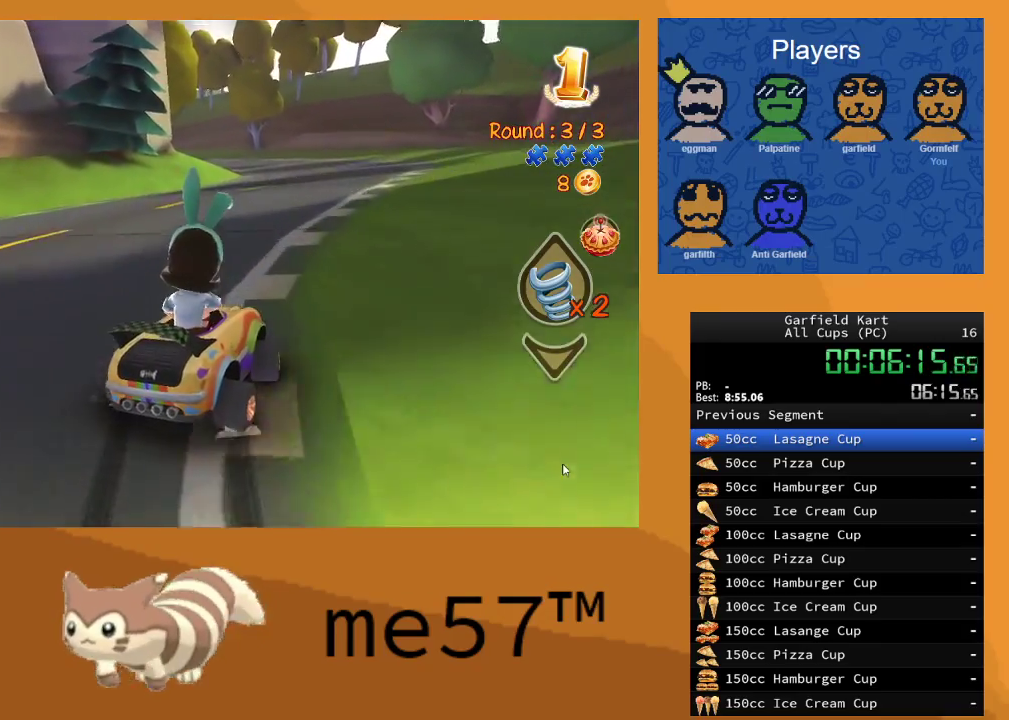
{"buttons": ["R2"], "left_stick": "center", "right_stick": "center", "events": [[100, "left_stick", "right"], [500, "B", "up"], [500, "left_stick", "center"]]}
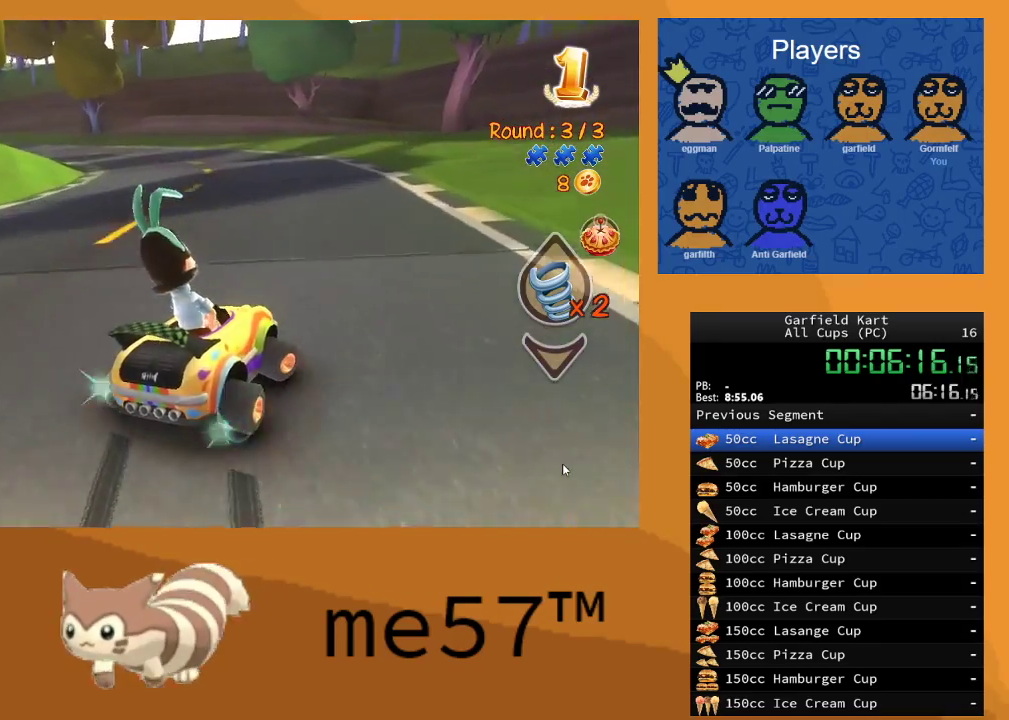
{"buttons": ["B", "R2"], "left_stick": "up-left", "right_stick": "center", "events": [[33, "left_stick", "right"], [67, "left_stick", "up-left"], [117, "B", "down"]]}
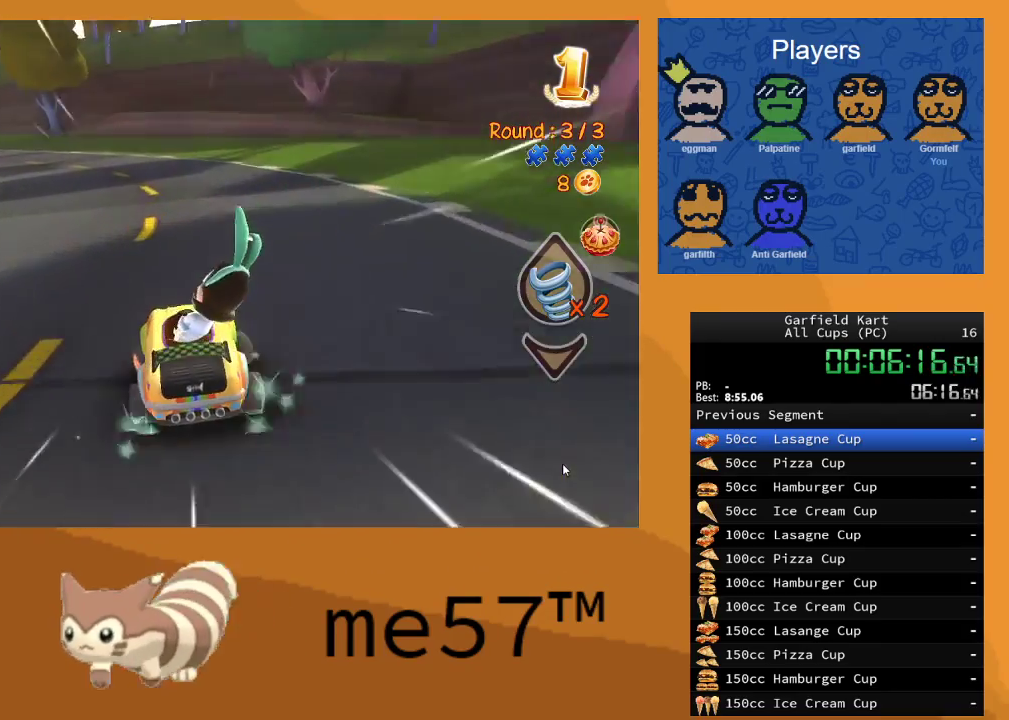
{"buttons": ["B", "R2"], "left_stick": "right", "right_stick": "center", "events": [[317, "left_stick", "right"]]}
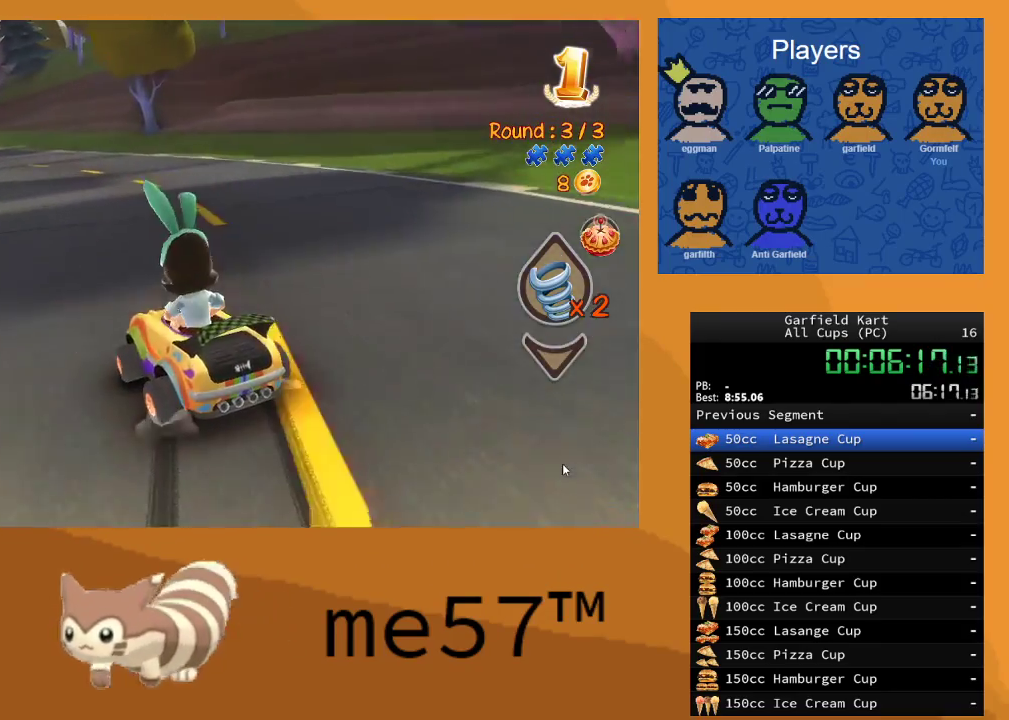
{"buttons": ["B", "R2"], "left_stick": "up", "right_stick": "center", "events": [[67, "left_stick", "up-left"], [500, "left_stick", "up"]]}
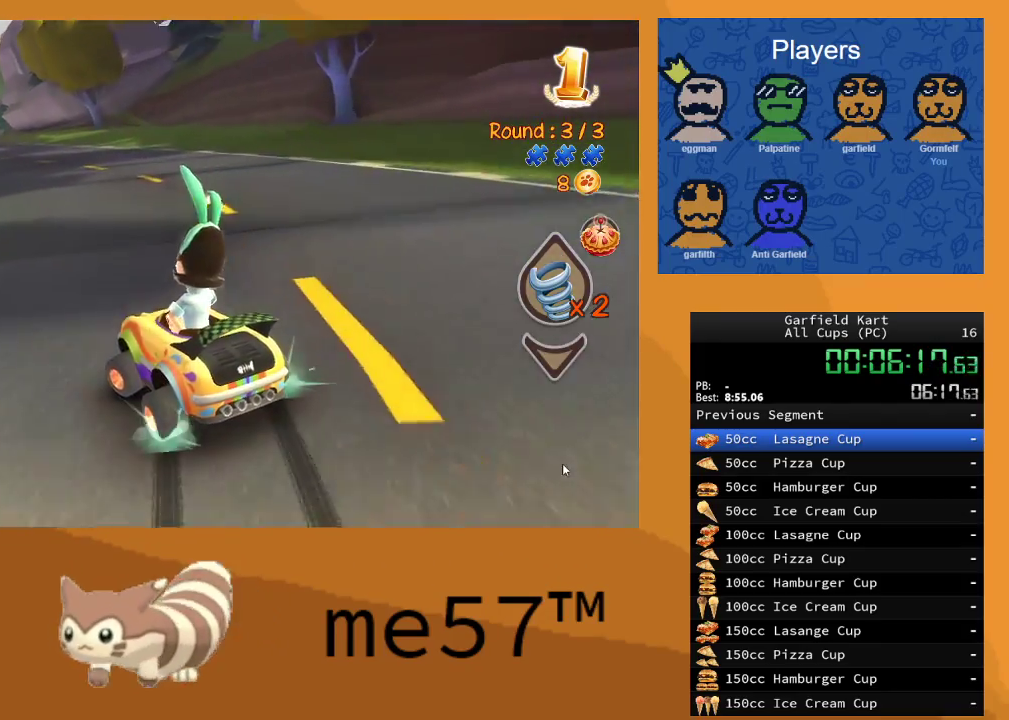
{"buttons": ["B", "R2"], "left_stick": "right", "right_stick": "center", "events": [[17, "left_stick", "up-left"], [33, "left_stick", "right"]]}
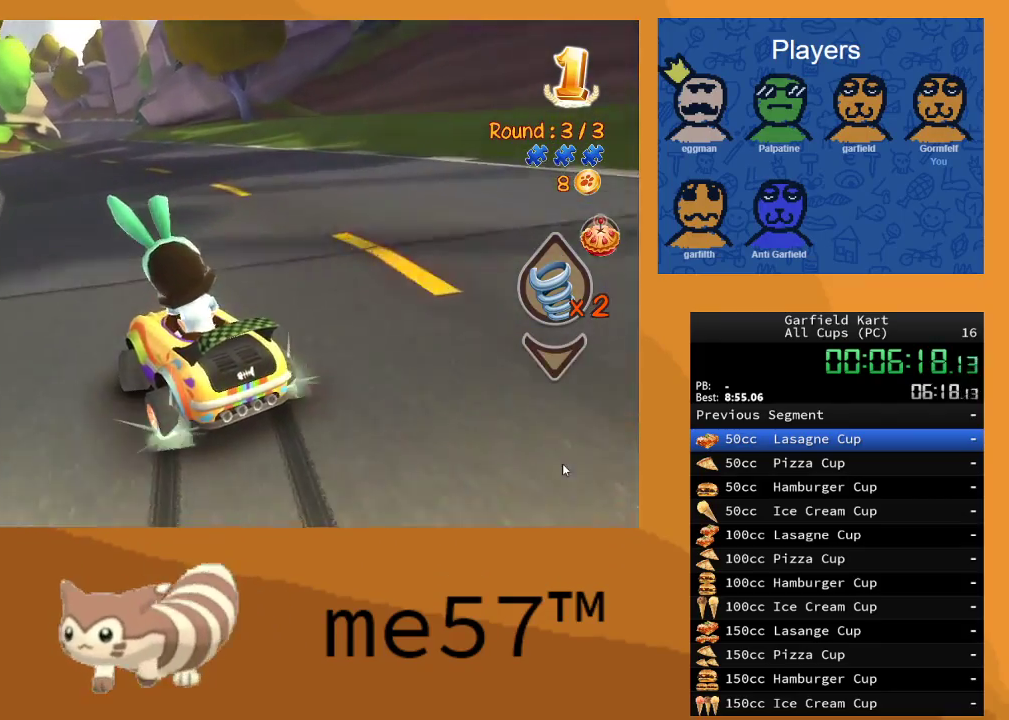
{"buttons": ["B", "R2"], "left_stick": "right", "right_stick": "center", "events": [[283, "left_stick", "up-left"], [483, "left_stick", "right"]]}
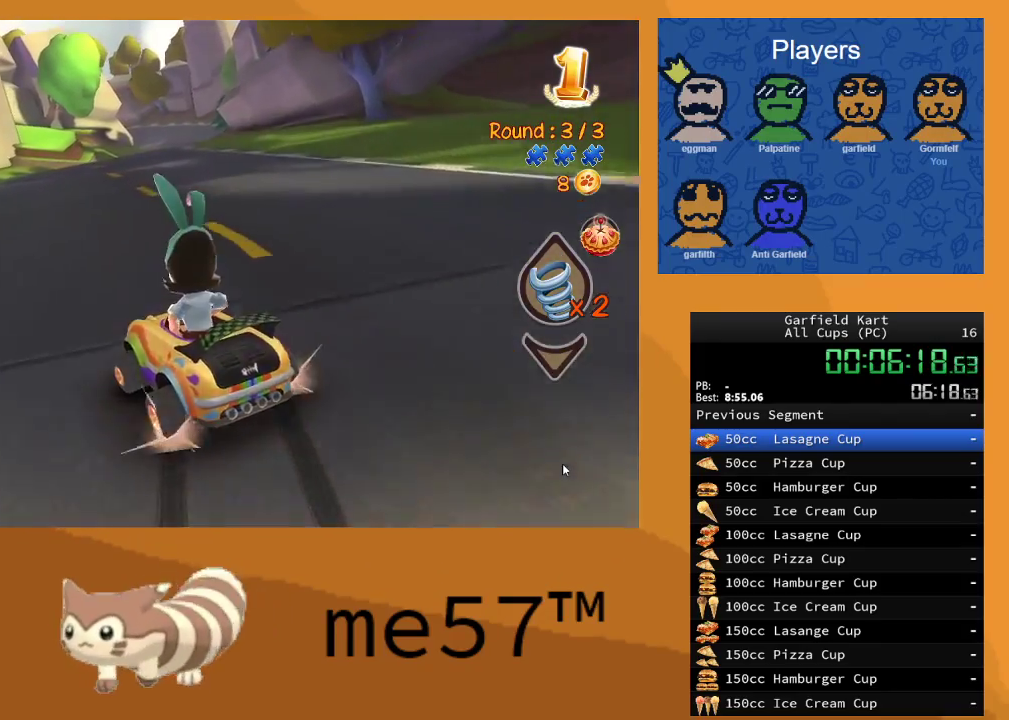
{"buttons": ["R2"], "left_stick": "left", "right_stick": "center", "events": [[33, "B", "up"], [150, "left_stick", "center"], [233, "left_stick", "right"], [450, "left_stick", "left"]]}
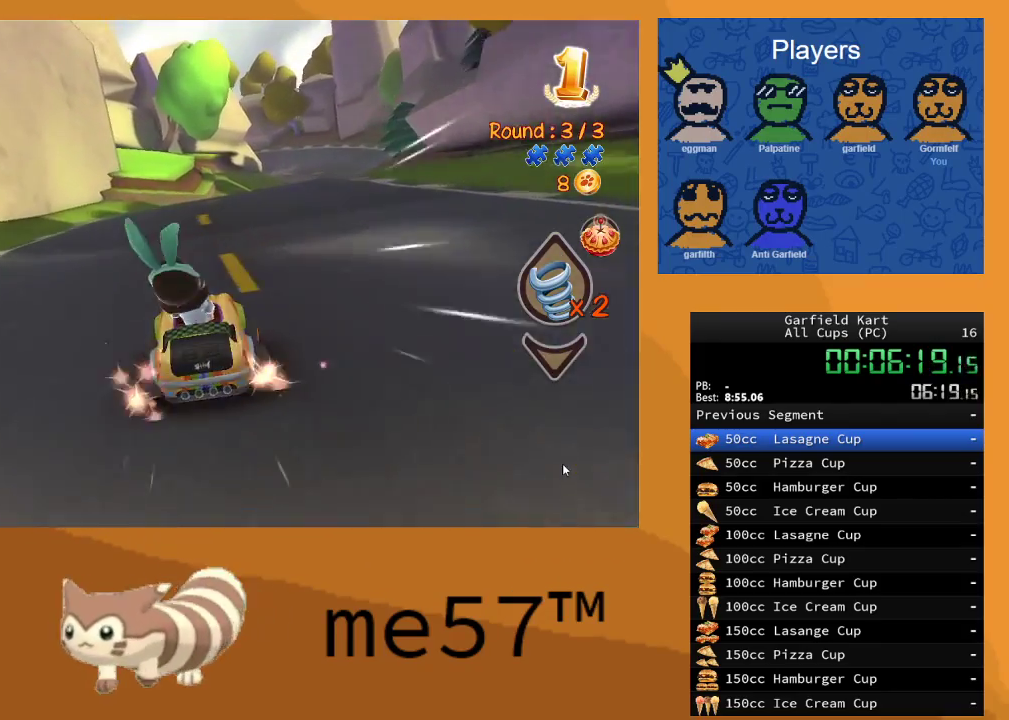
{"buttons": ["R2"], "left_stick": "center", "right_stick": "center", "events": [[50, "left_stick", "center"], [133, "left_stick", "right"], [500, "left_stick", "center"]]}
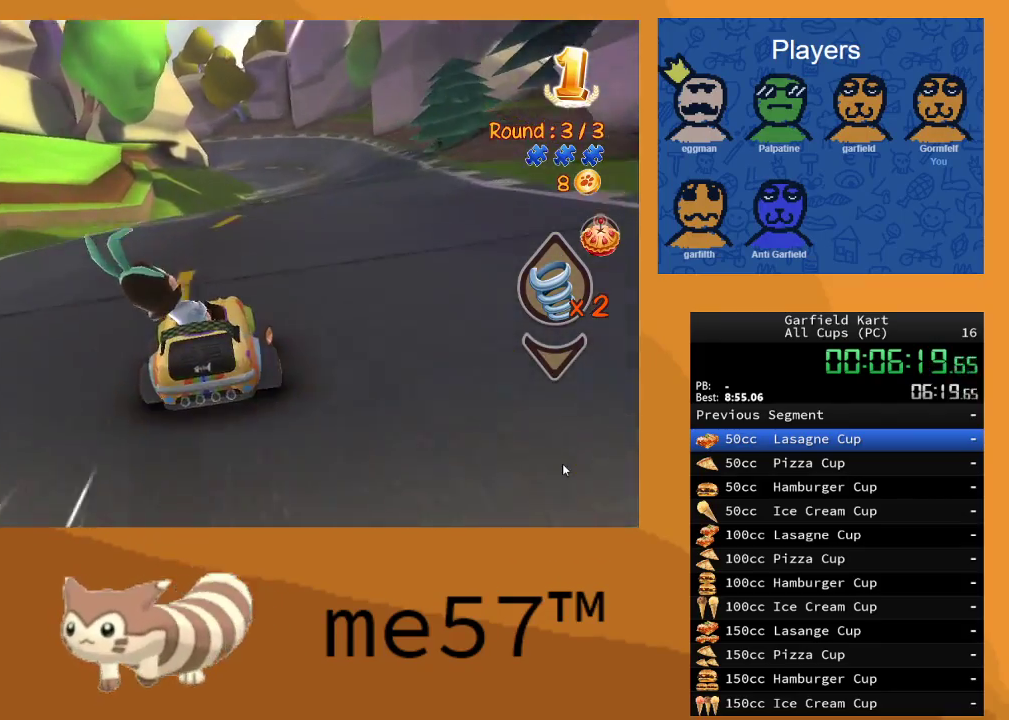
{"buttons": ["R2"], "left_stick": "center", "right_stick": "center", "events": []}
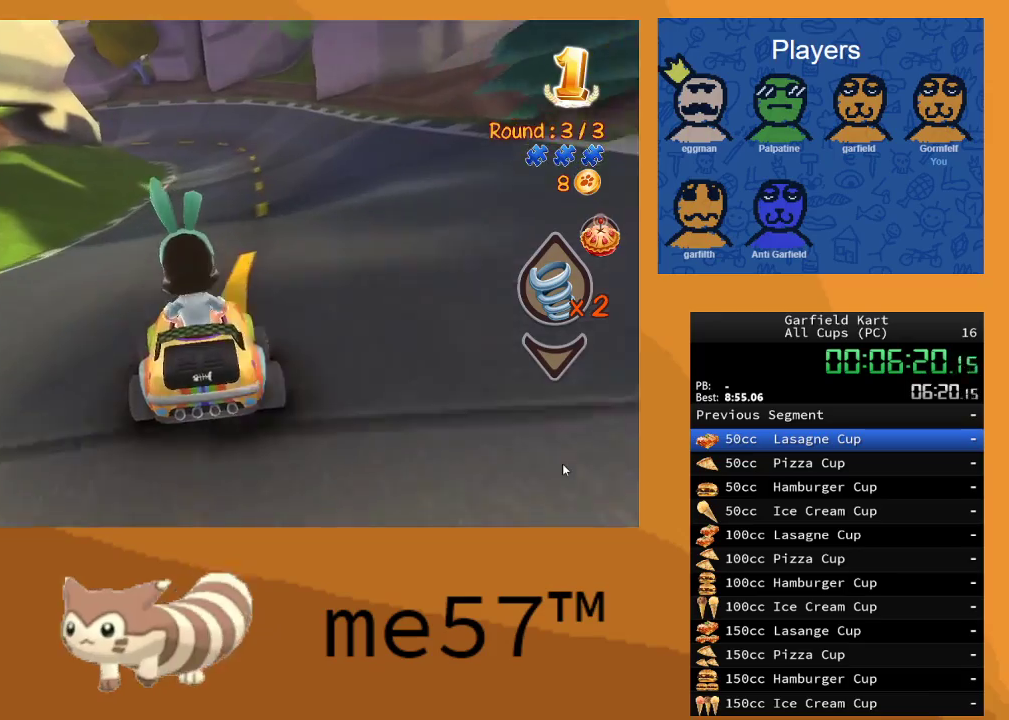
{"buttons": ["R2"], "left_stick": "center", "right_stick": "center", "events": [[67, "left_stick", "right"], [267, "left_stick", "center"]]}
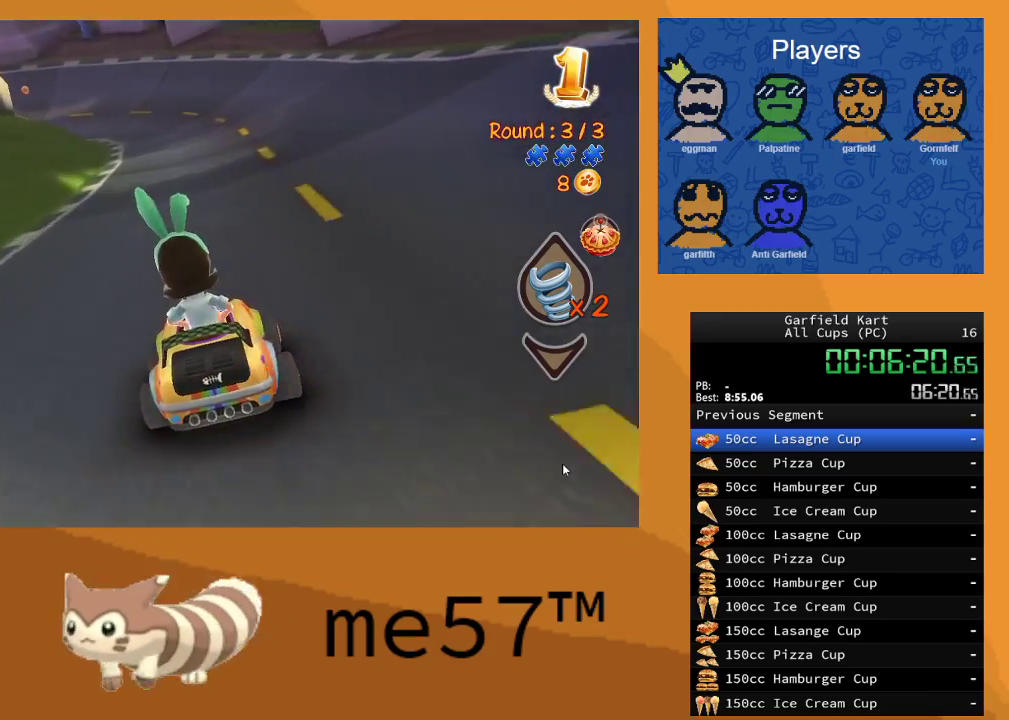
{"buttons": ["R2"], "left_stick": "center", "right_stick": "center", "events": []}
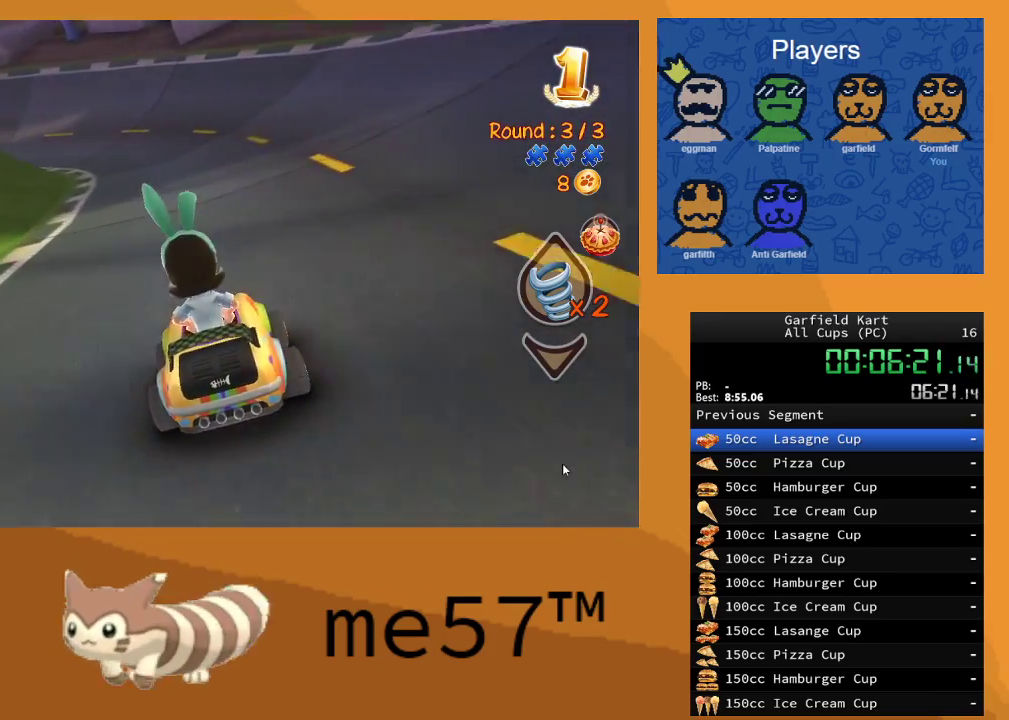
{"buttons": ["B", "R2"], "left_stick": "up-left", "right_stick": "center", "events": [[350, "B", "down"], [350, "left_stick", "up-left"]]}
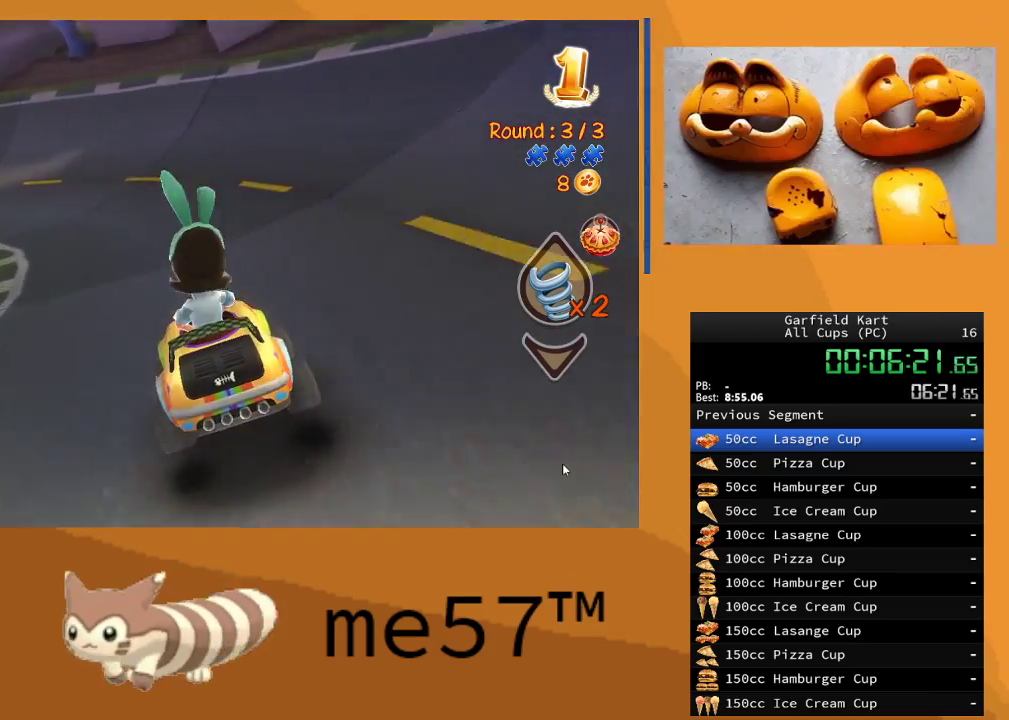
{"buttons": ["B", "R2"], "left_stick": "up-left", "right_stick": "center", "events": []}
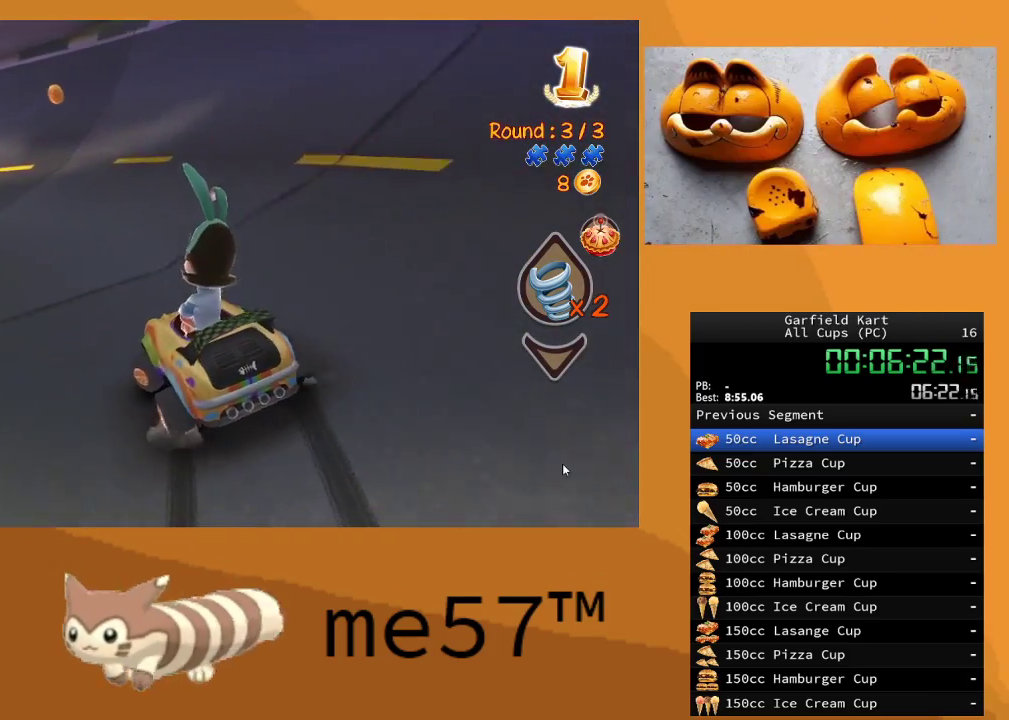
{"buttons": ["B", "R2"], "left_stick": "up-left", "right_stick": "center", "events": [[367, "left_stick", "up-right"], [483, "left_stick", "up-left"]]}
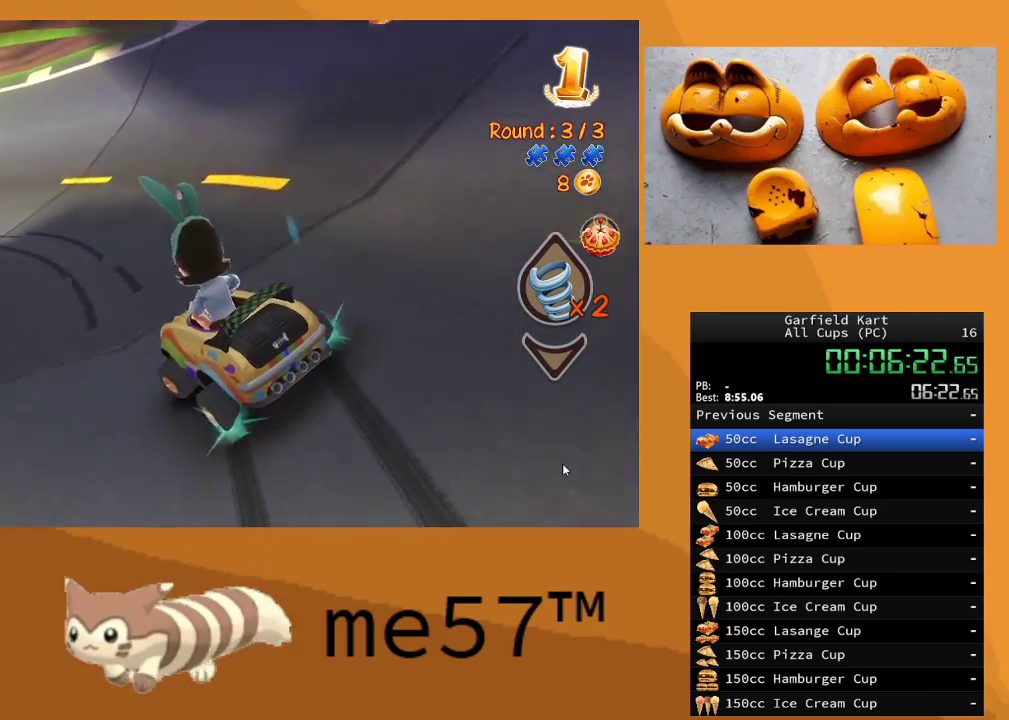
{"buttons": ["B", "R2"], "left_stick": "up-left", "right_stick": "center", "events": []}
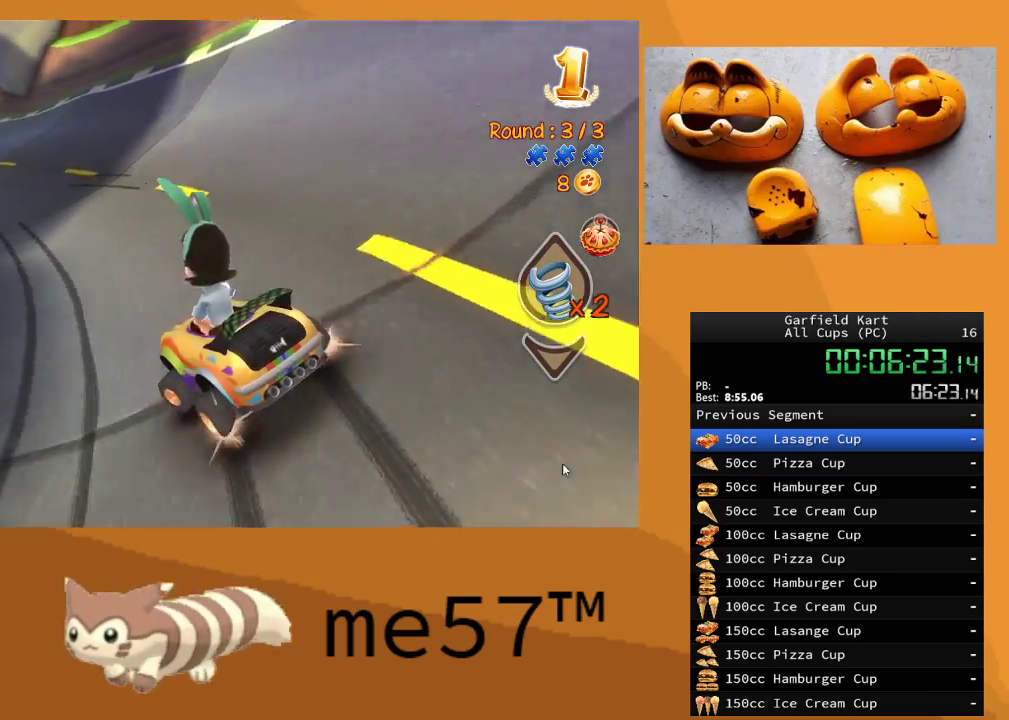
{"buttons": ["B", "R2"], "left_stick": "up-left", "right_stick": "center", "events": [[33, "left_stick", "up-right"], [233, "left_stick", "up-left"]]}
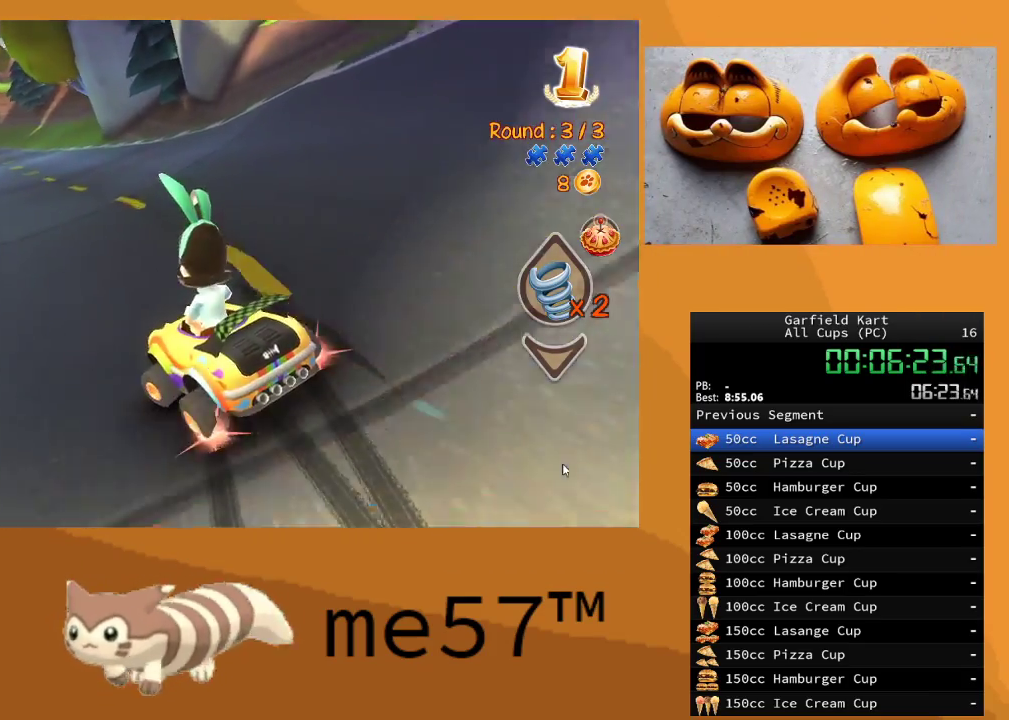
{"buttons": ["R2"], "left_stick": "right", "right_stick": "center", "events": [[67, "left_stick", "right"], [367, "B", "up"]]}
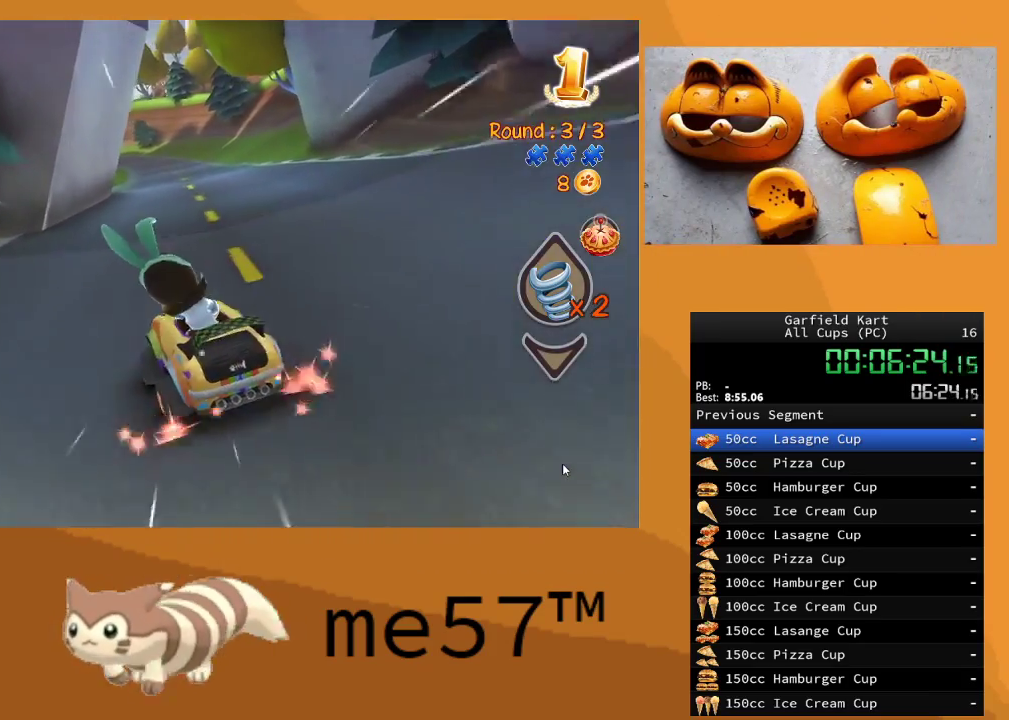
{"buttons": ["R2"], "left_stick": "center", "right_stick": "center", "events": [[283, "left_stick", "center"]]}
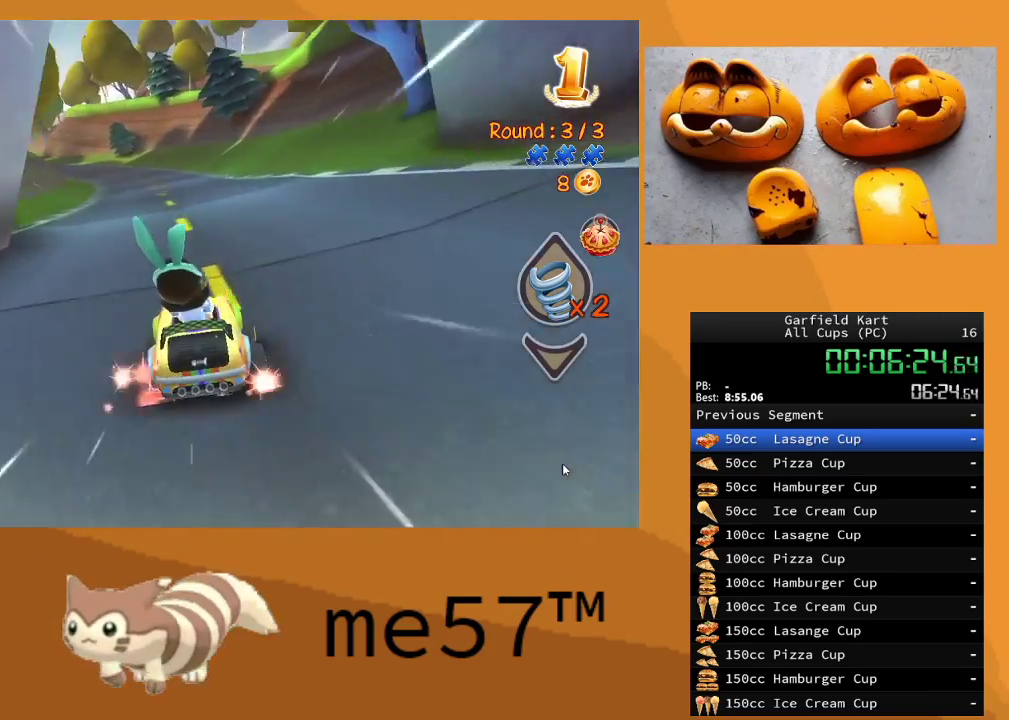
{"buttons": ["R2"], "left_stick": "right", "right_stick": "center", "events": [[50, "left_stick", "left"], [283, "left_stick", "center"], [433, "left_stick", "right"]]}
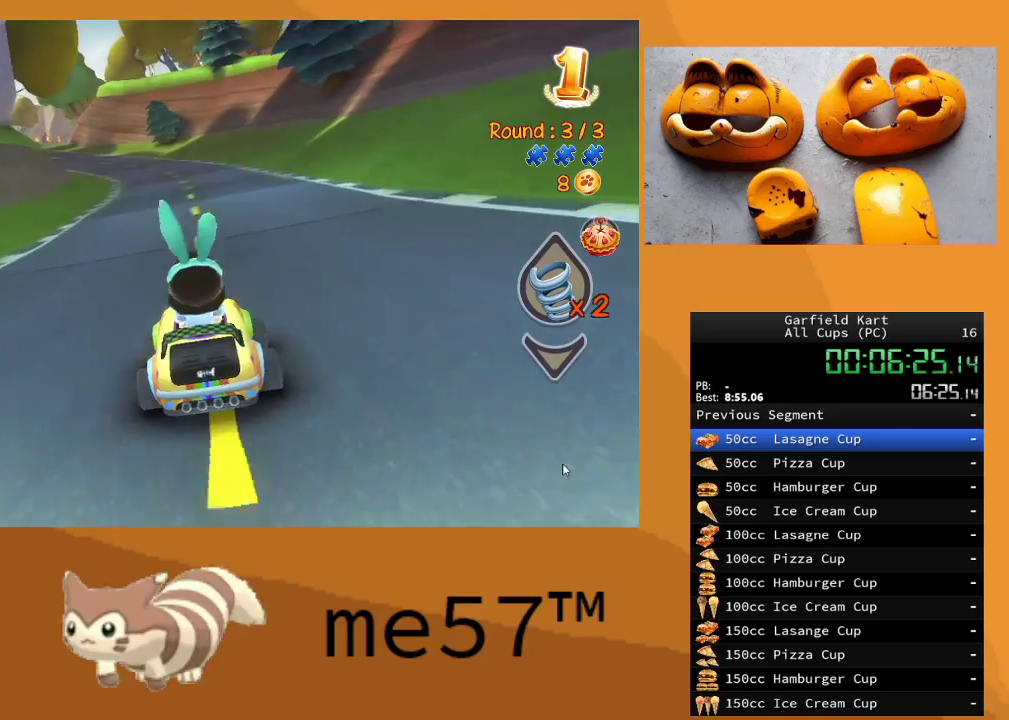
{"buttons": ["B", "R2"], "left_stick": "up-left", "right_stick": "center", "events": [[133, "left_stick", "center"], [417, "B", "down"], [433, "left_stick", "up-left"]]}